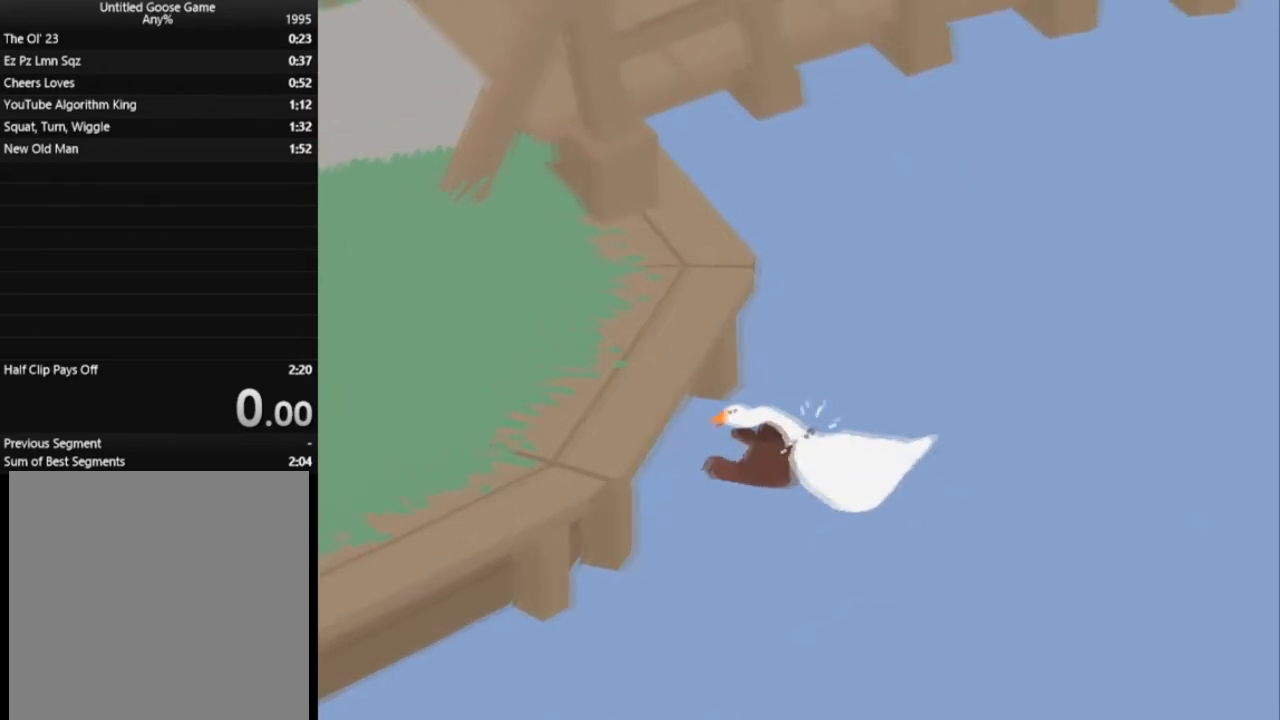
Gameplay with a controller (Xbox layout); each line is a JSON object with the inputs held at the frame after it. "events" lists button and stick changes between this image and that frame as [ms after this image, input, new state], when the widget could be followed in between. Not read: L3 R3 right_stick.
{"buttons": ["A", "L1", "L2"], "left_stick": "center", "events": []}
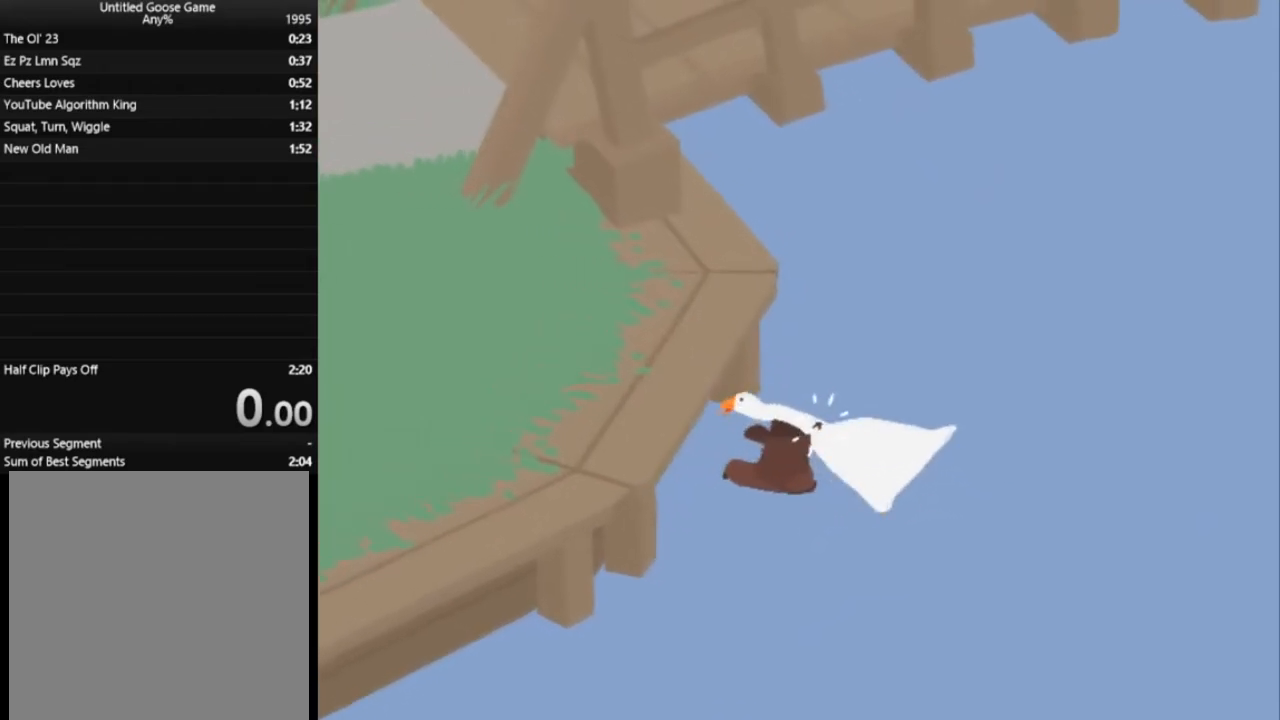
{"buttons": ["A", "L1", "L2"], "left_stick": "center", "events": []}
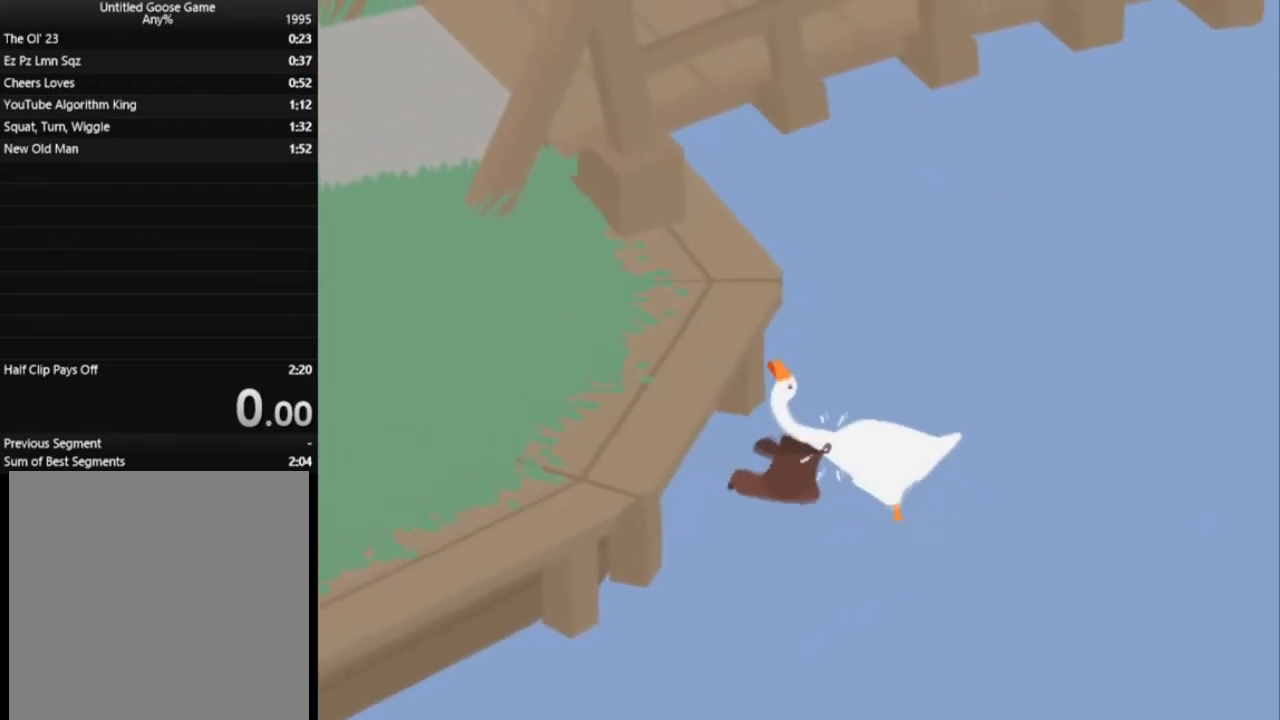
{"buttons": ["A", "L1", "L2"], "left_stick": "center", "events": []}
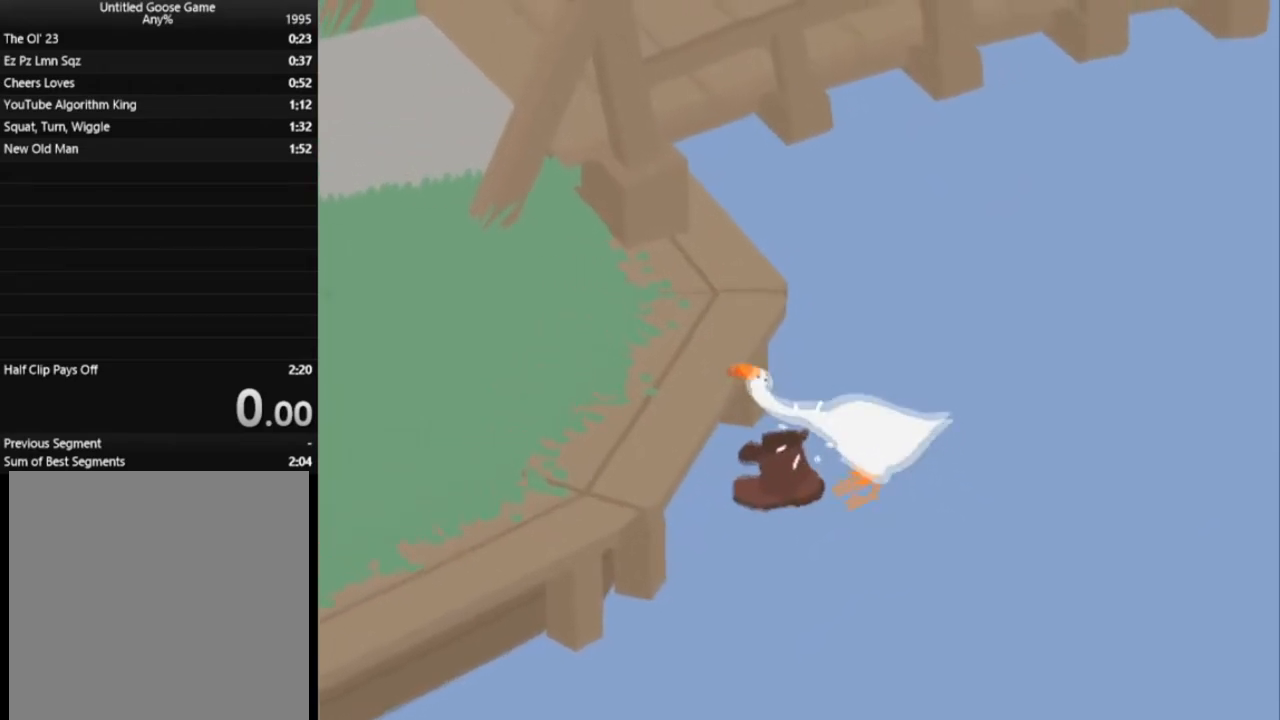
{"buttons": ["A", "B", "L1", "L2"], "left_stick": "center", "events": [[234, "B", "down"]]}
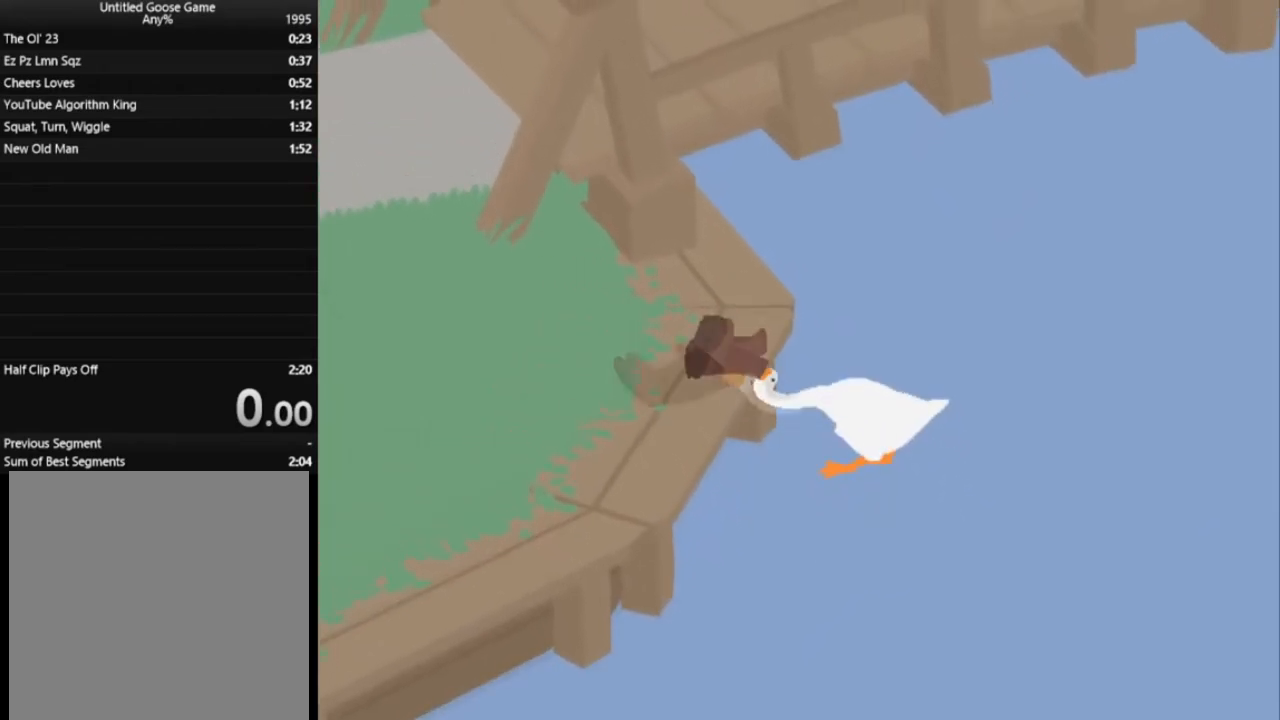
{"buttons": ["A", "L1", "L2"], "left_stick": "center", "events": [[350, "B", "up"]]}
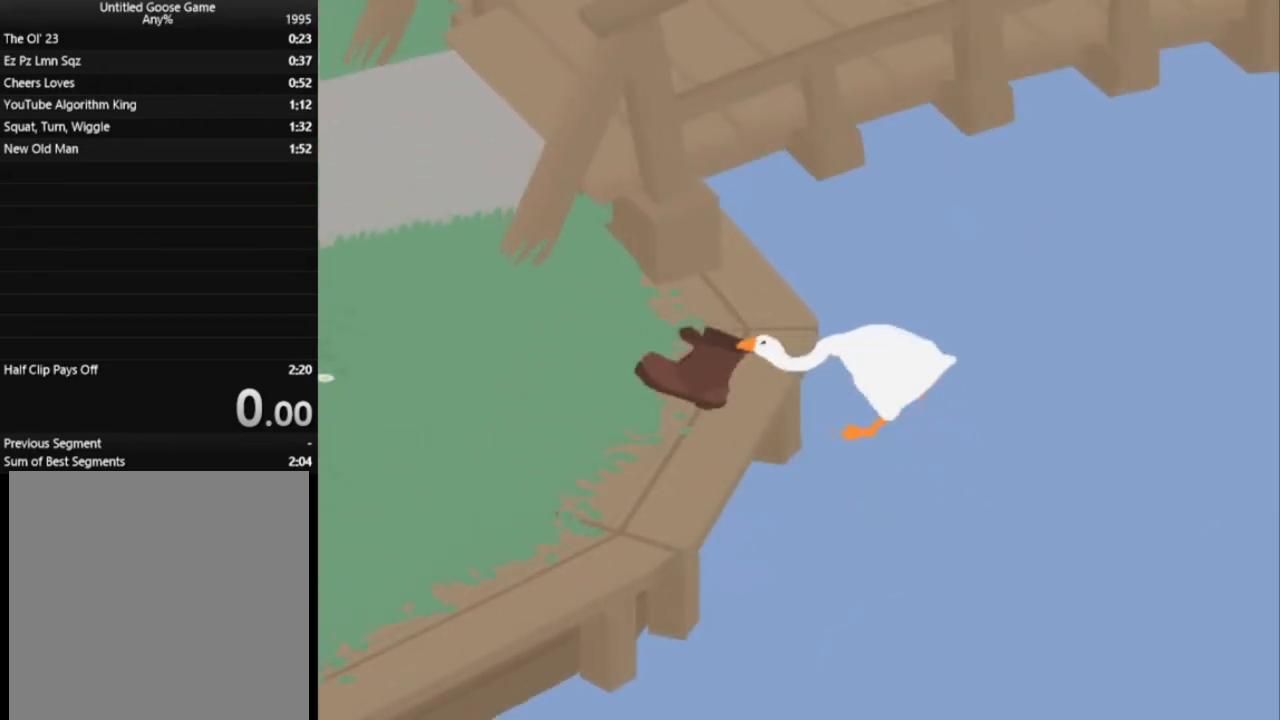
{"buttons": ["A", "L1", "L2"], "left_stick": "center", "events": []}
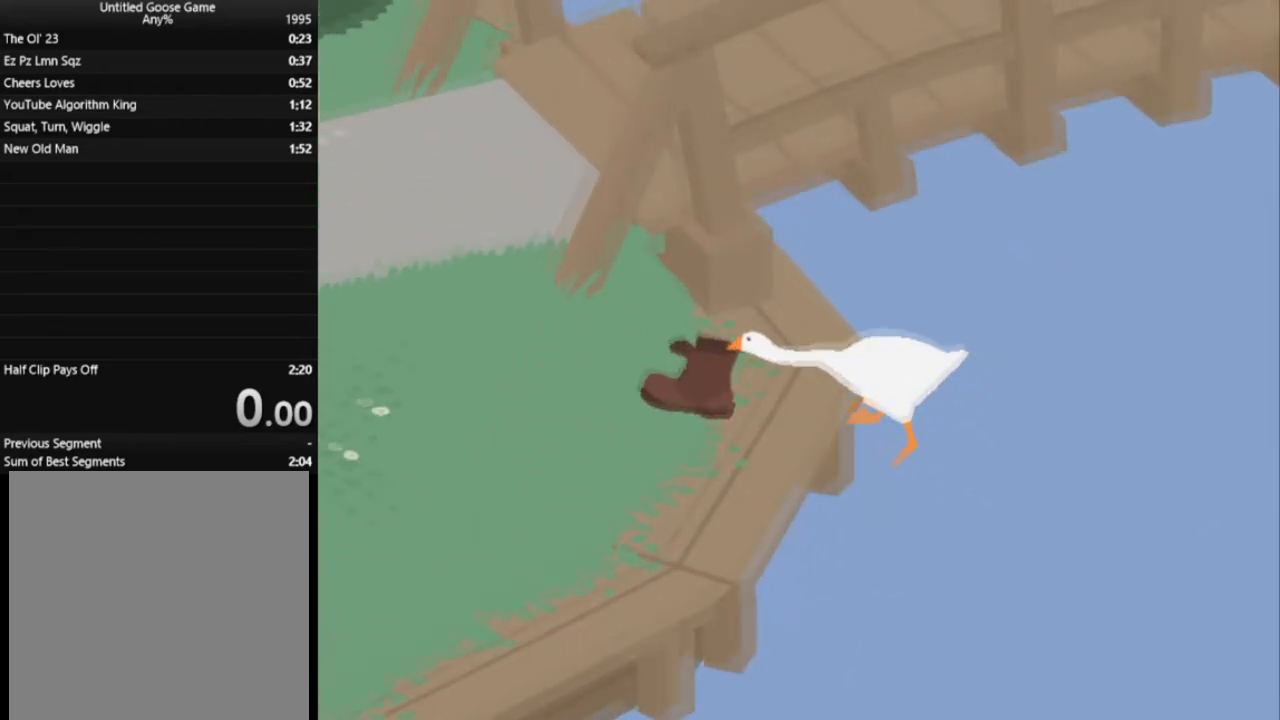
{"buttons": ["A", "B", "L1", "L2"], "left_stick": "center", "events": [[483, "B", "down"]]}
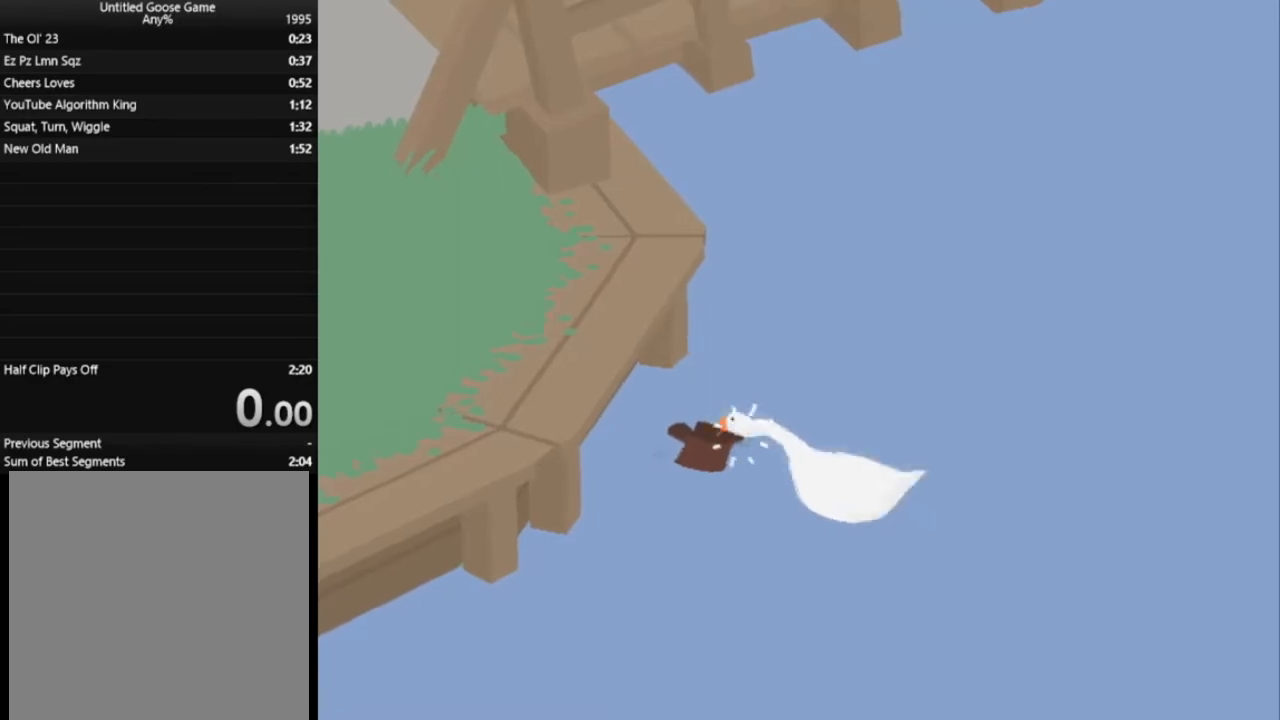
{"buttons": ["A", "L1", "L2"], "left_stick": "center", "events": [[100, "B", "up"]]}
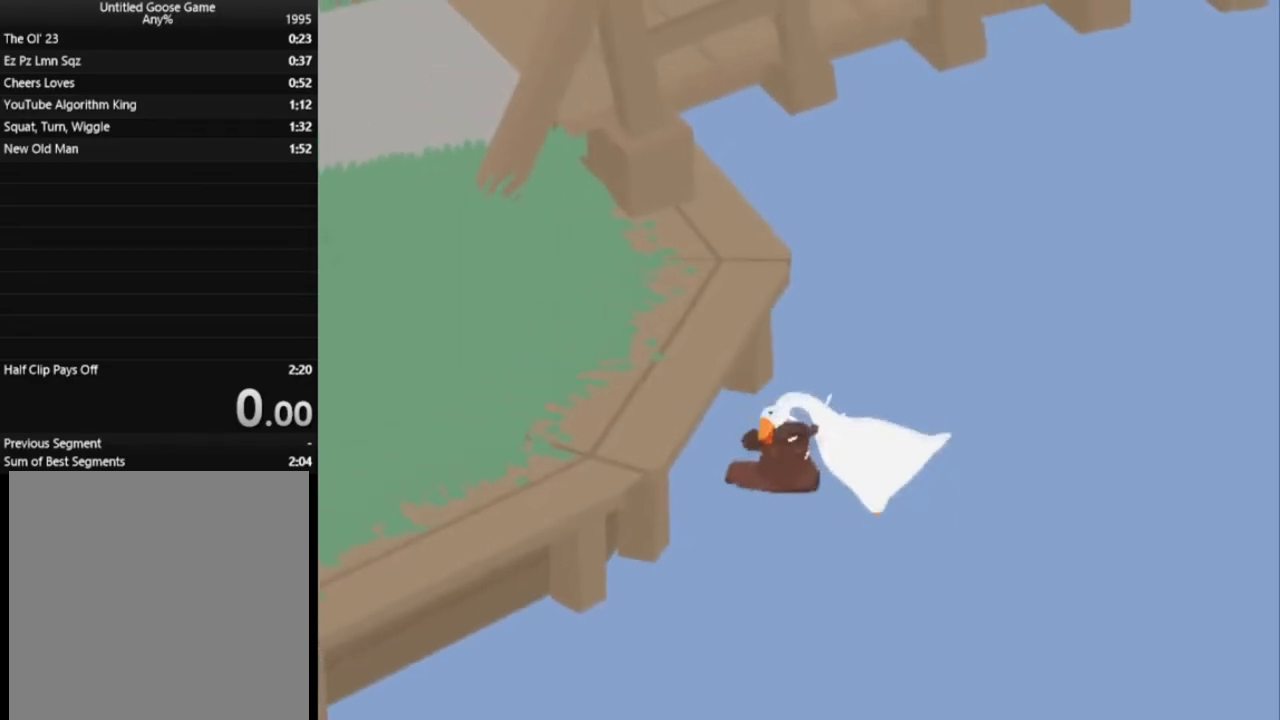
{"buttons": ["A", "L1", "L2"], "left_stick": "center", "events": [[83, "B", "down"], [267, "B", "up"]]}
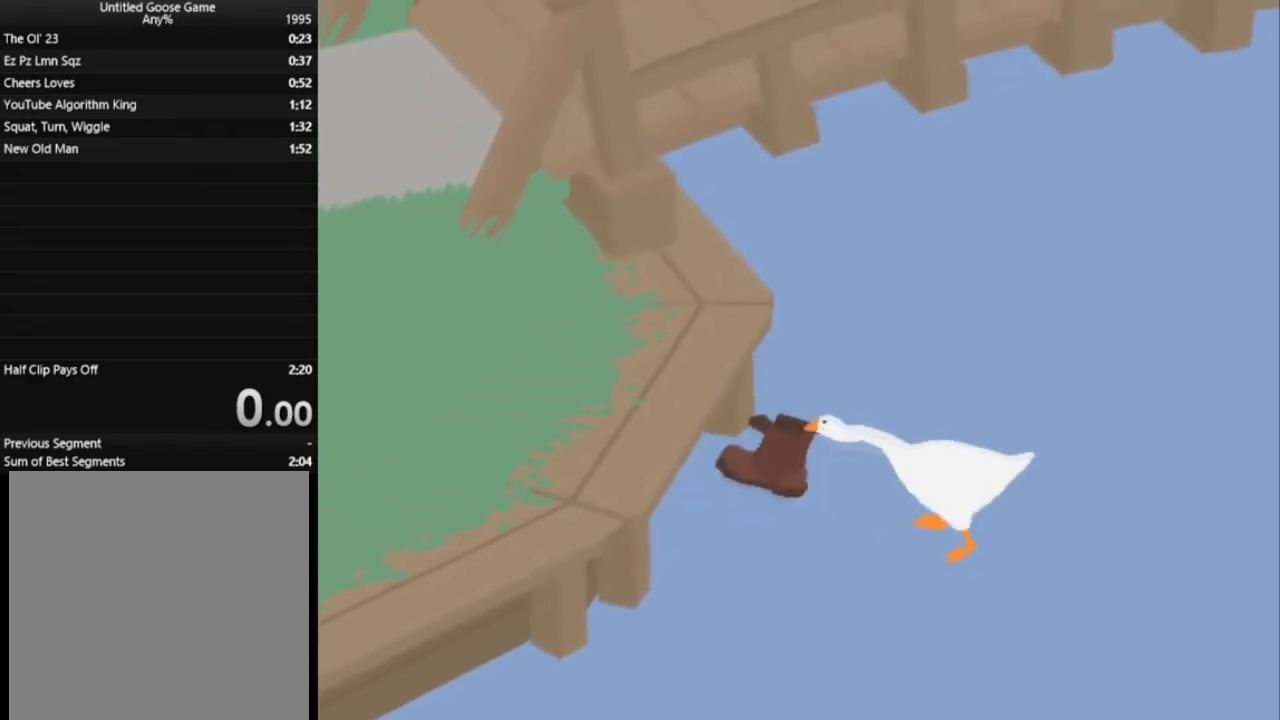
{"buttons": ["A", "L1", "L2"], "left_stick": "center", "events": [[317, "B", "down"], [400, "B", "up"]]}
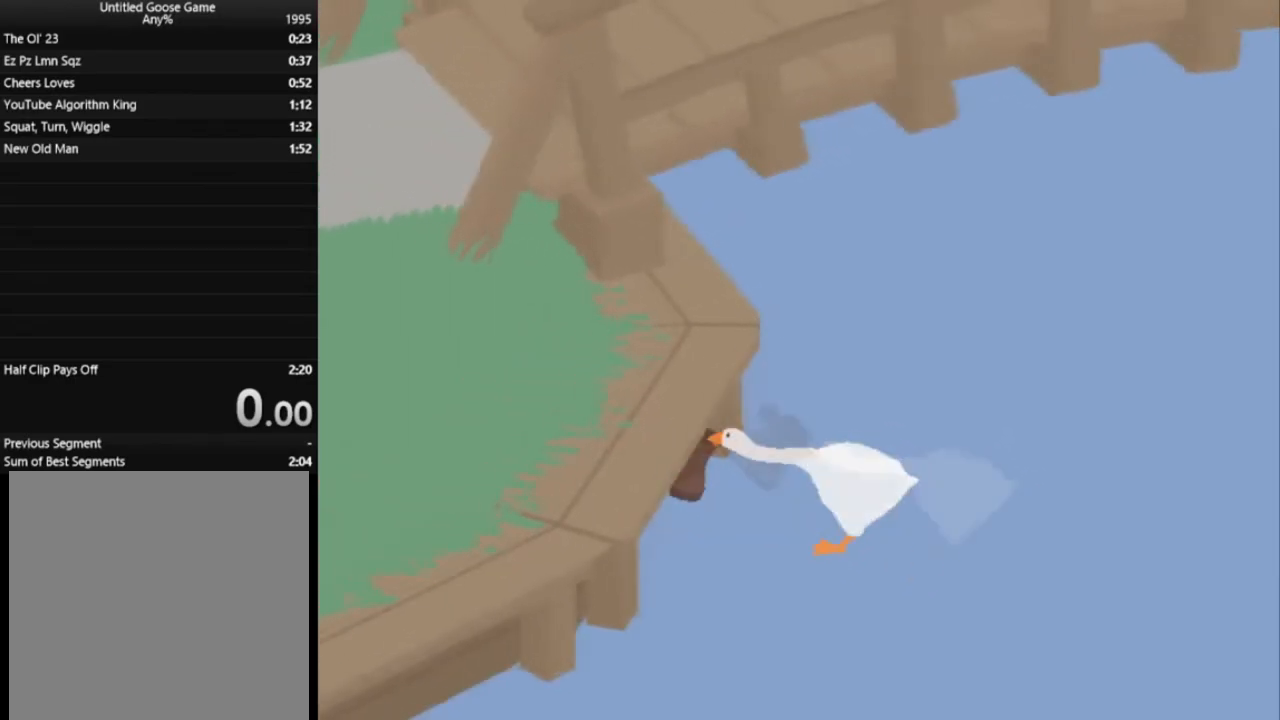
{"buttons": ["A", "L1", "L2"], "left_stick": "center", "events": [[16, "B", "down"], [166, "B", "up"], [400, "B", "down"], [500, "B", "up"]]}
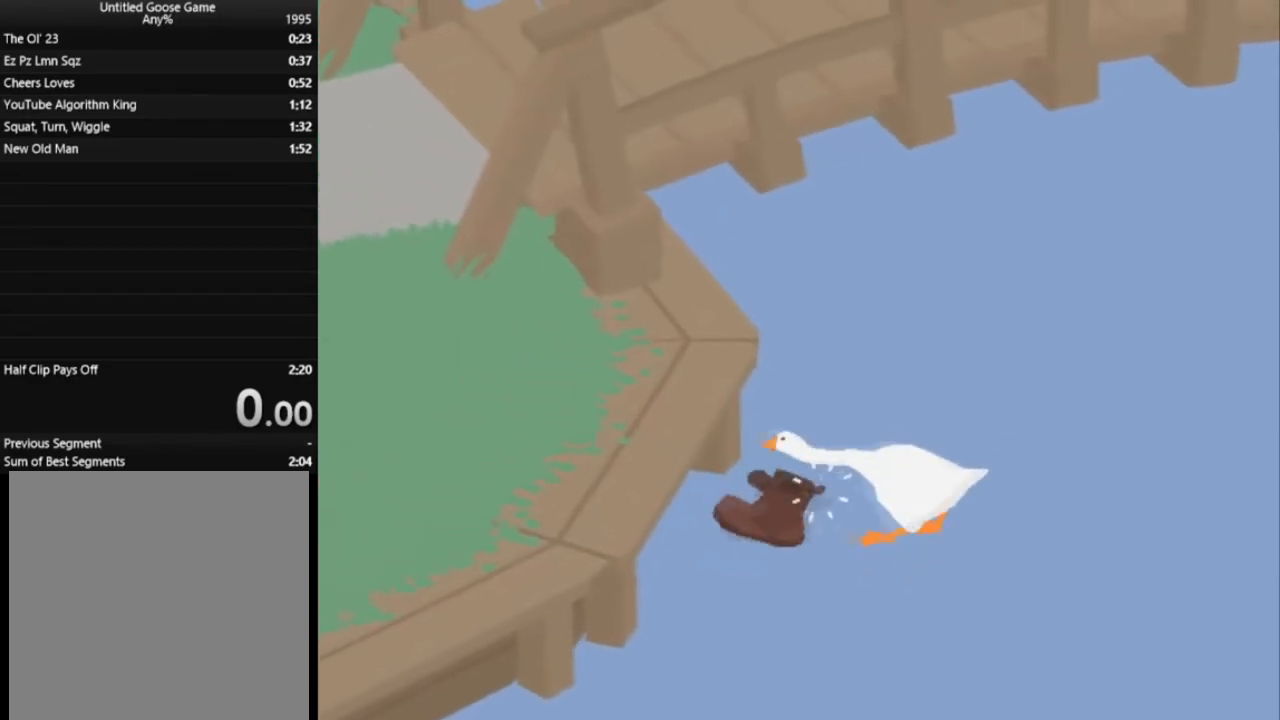
{"buttons": ["A", "L1", "L2"], "left_stick": "center", "events": [[84, "B", "down"], [200, "B", "up"]]}